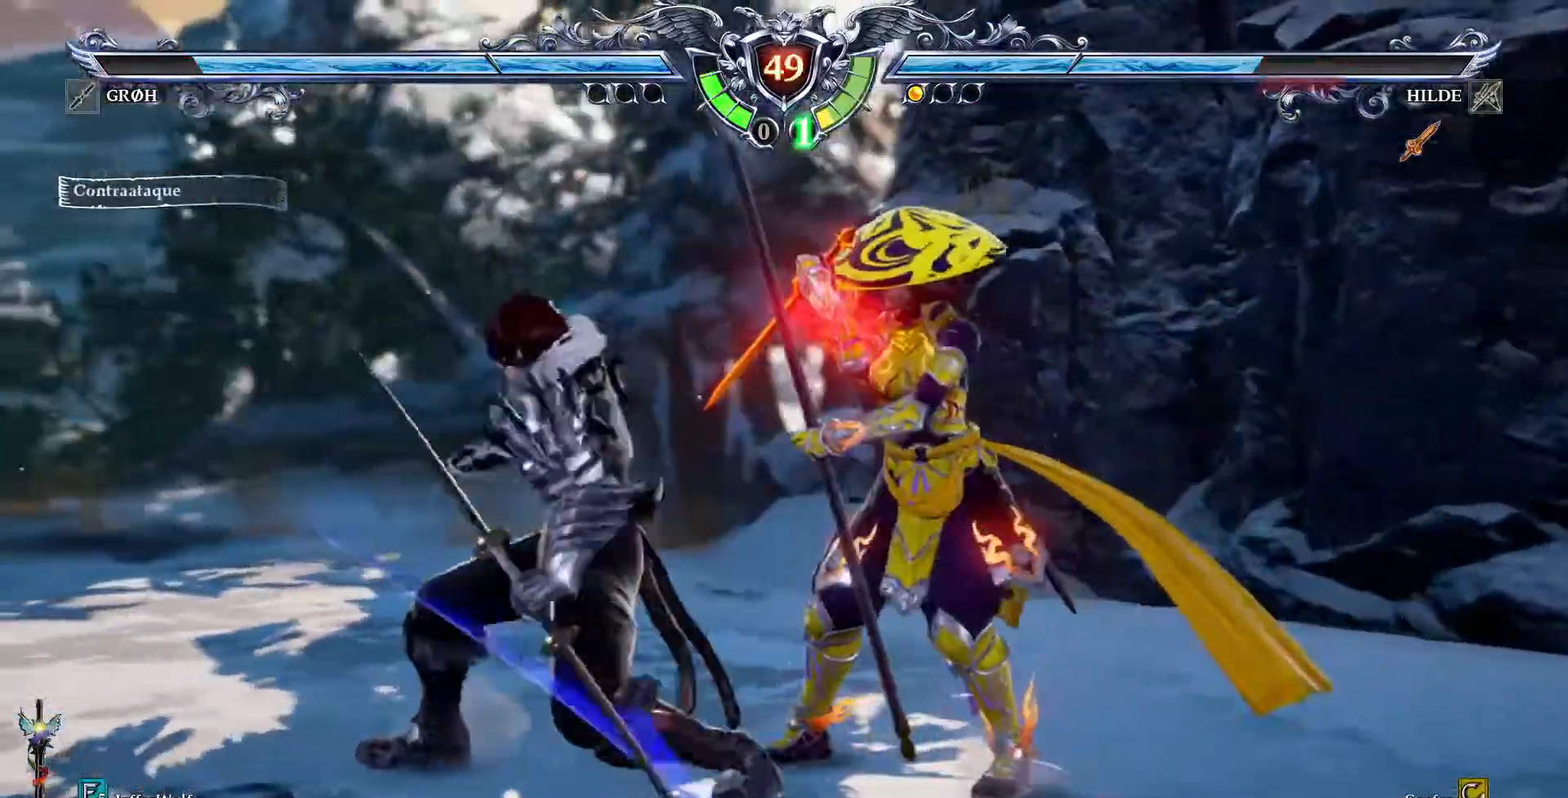
Gameplay with a controller (PlayStation layout); each line is a JSON object with the inputs held at the frame after it (dt_ms = milliseconds from this image to that frame). "events" lists button and stick changes between this image and that frame as [ms after this image, input, new state], when the widget could be followed in between. Not read: L1 L3 R1 R3.
{"dt_ms": 500, "buttons": ["TRIANGLE"]}
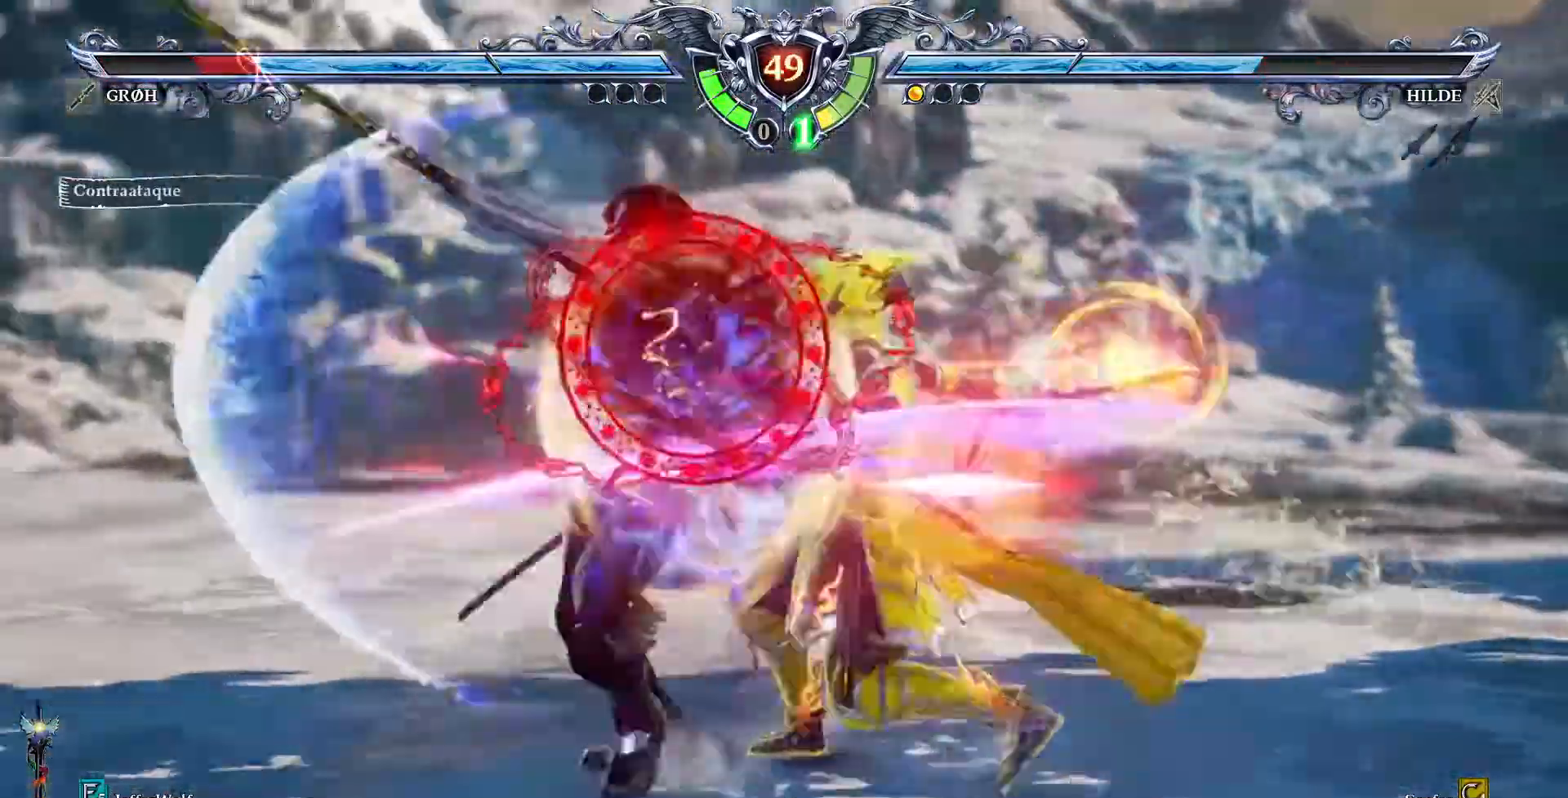
{"dt_ms": 500, "buttons": ["TRIANGLE"], "events": []}
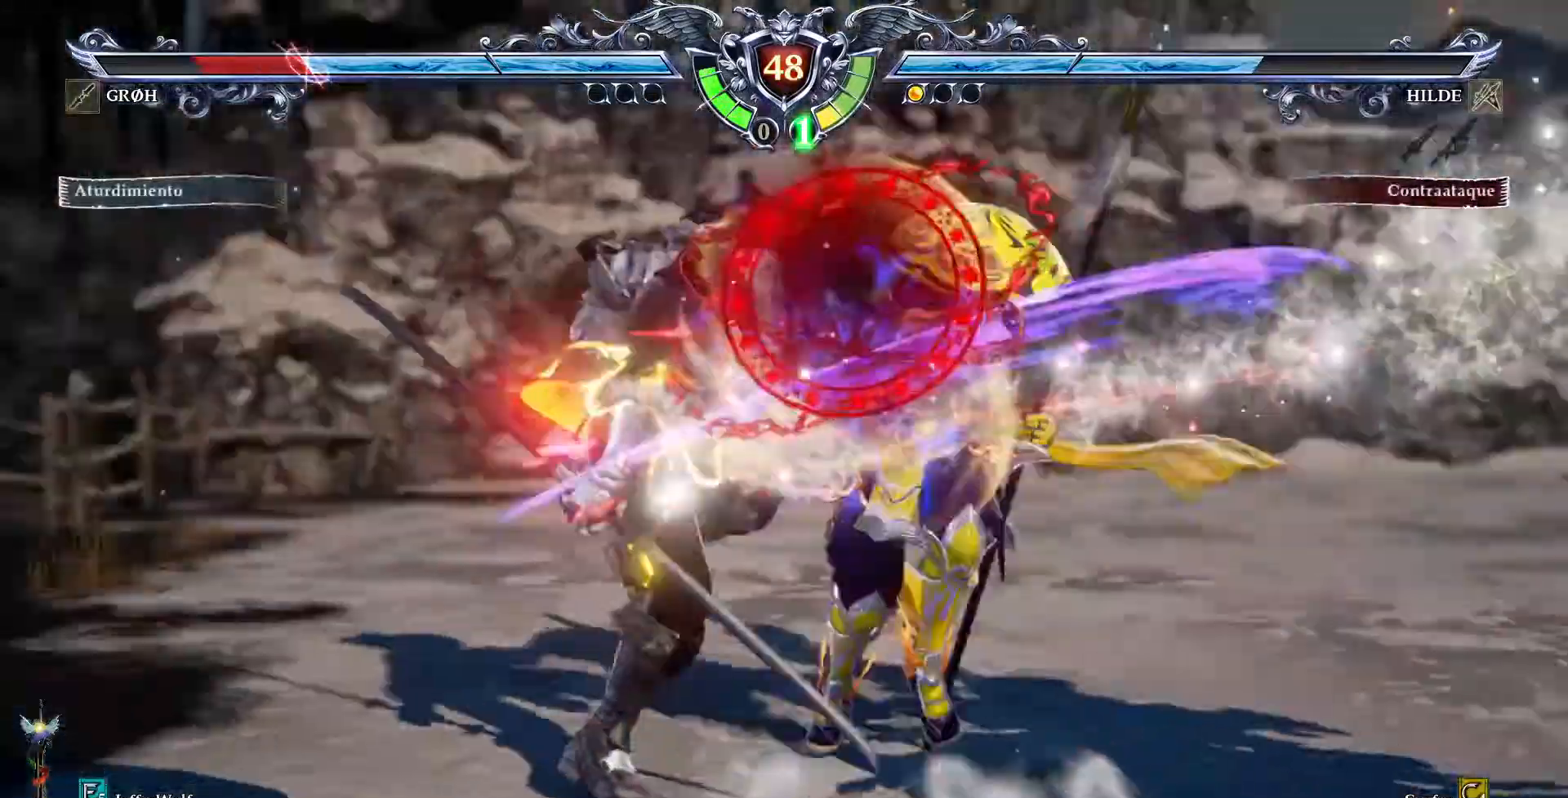
{"dt_ms": 500, "buttons": ["TRIANGLE"], "events": []}
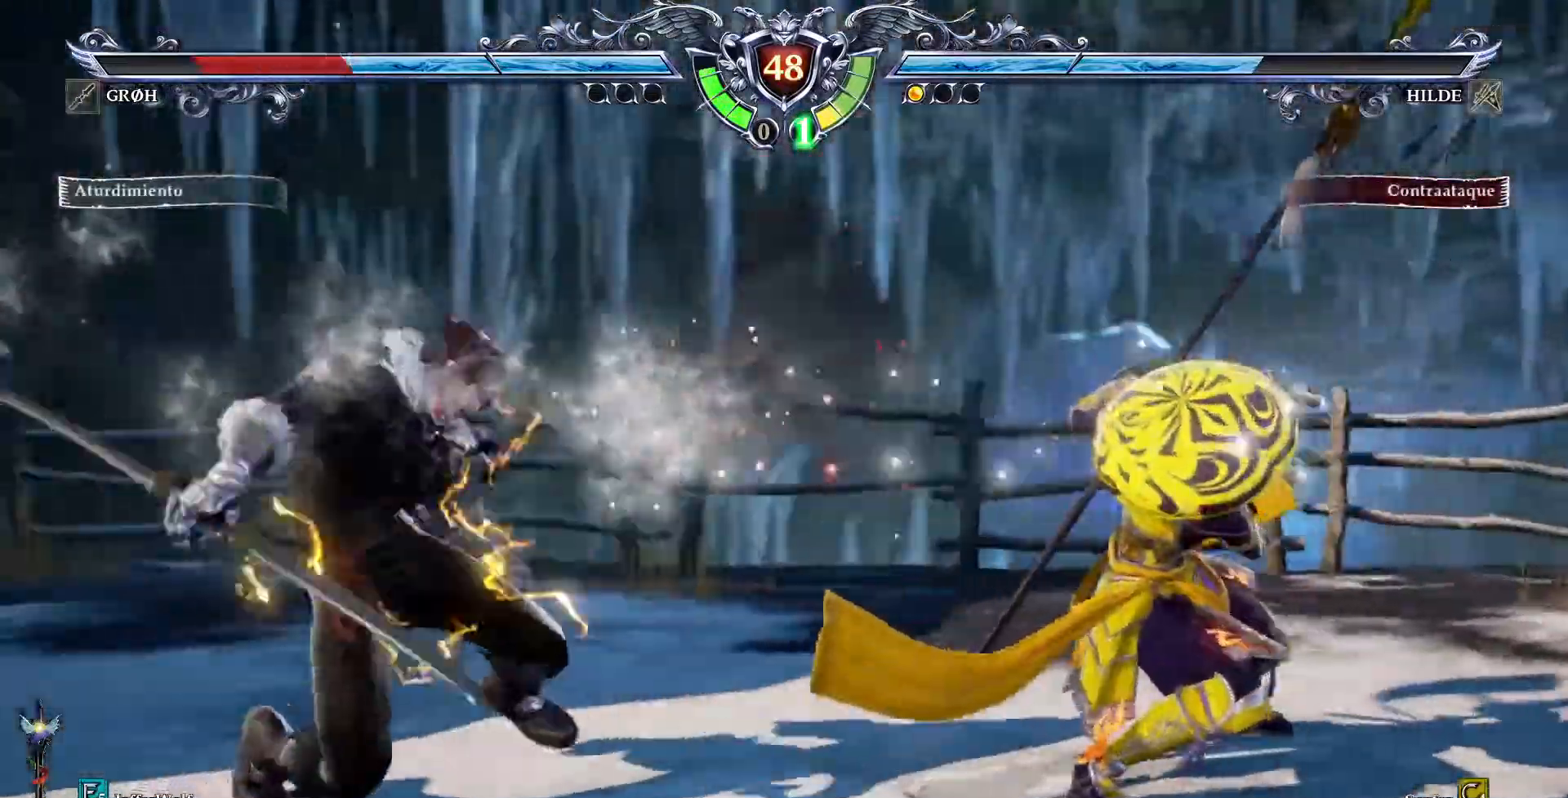
{"dt_ms": 500, "buttons": ["TRIANGLE"], "events": []}
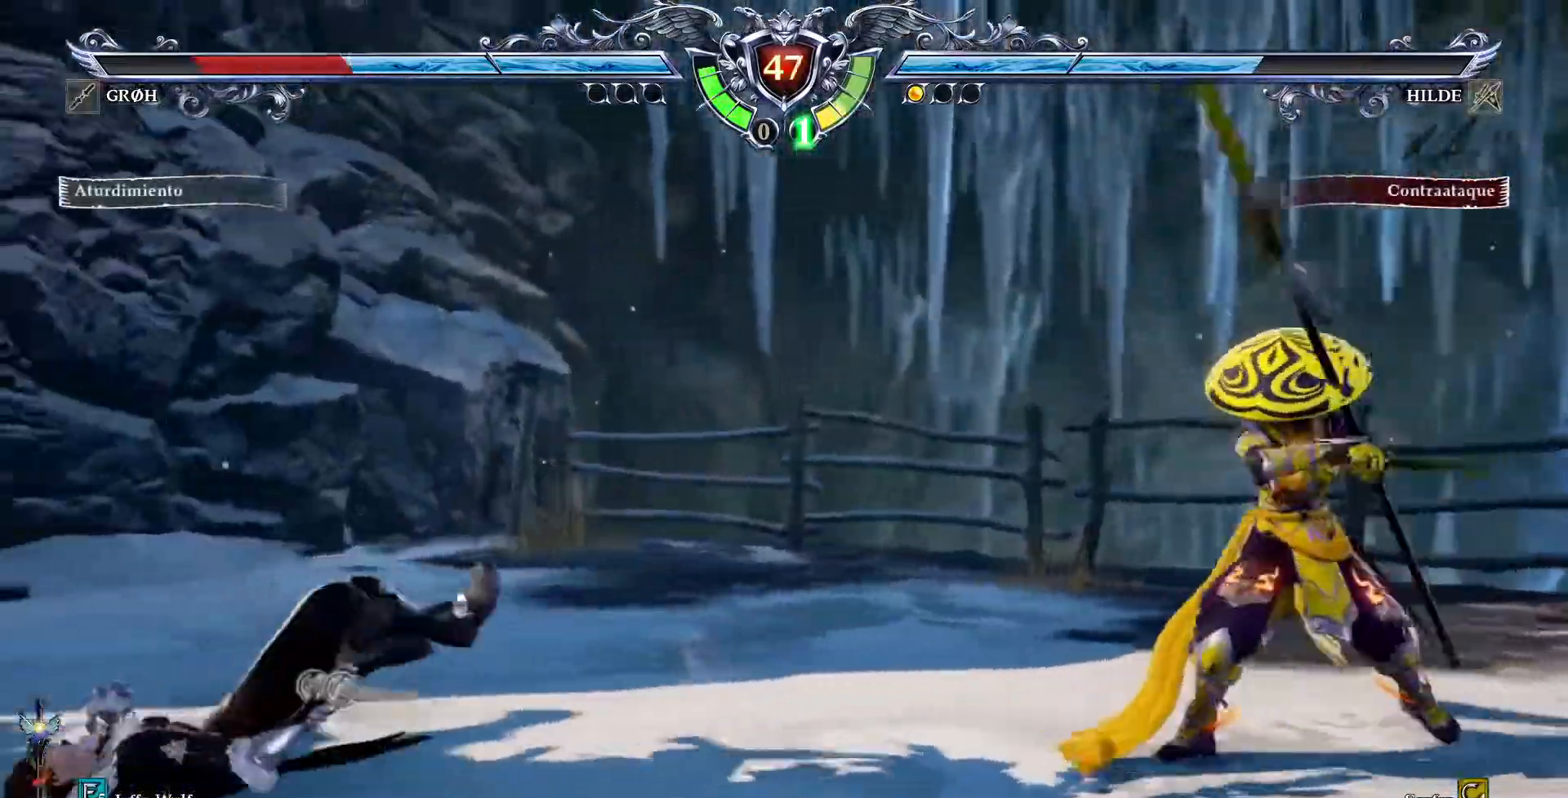
{"dt_ms": 500, "buttons": ["CROSS", "SQUARE"], "events": [[100, "TRIANGLE", "up"], [417, "SQUARE", "down"], [483, "CROSS", "down"]]}
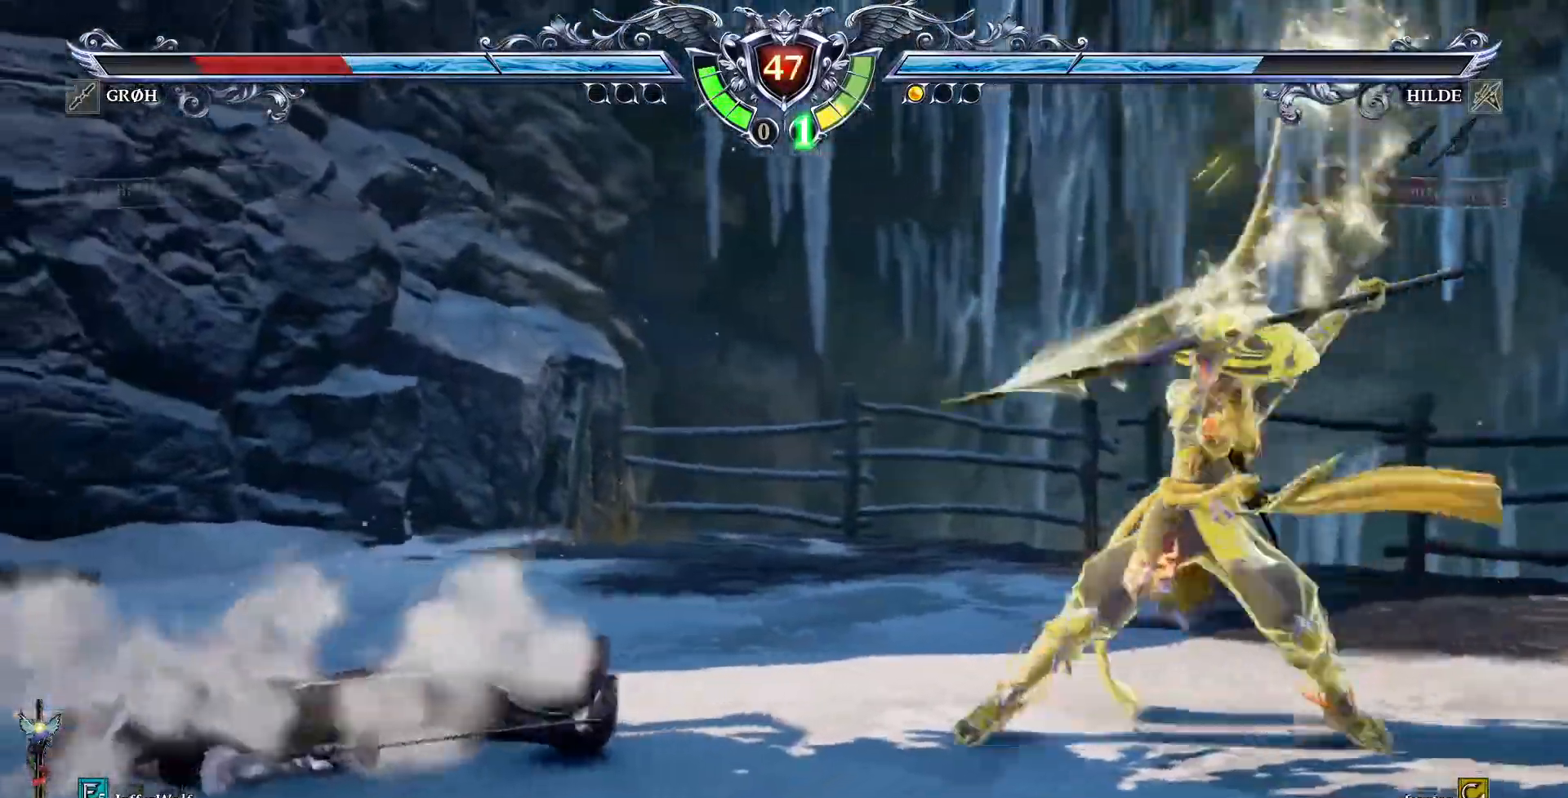
{"dt_ms": 1000, "buttons": ["CROSS", "SQUARE"]}
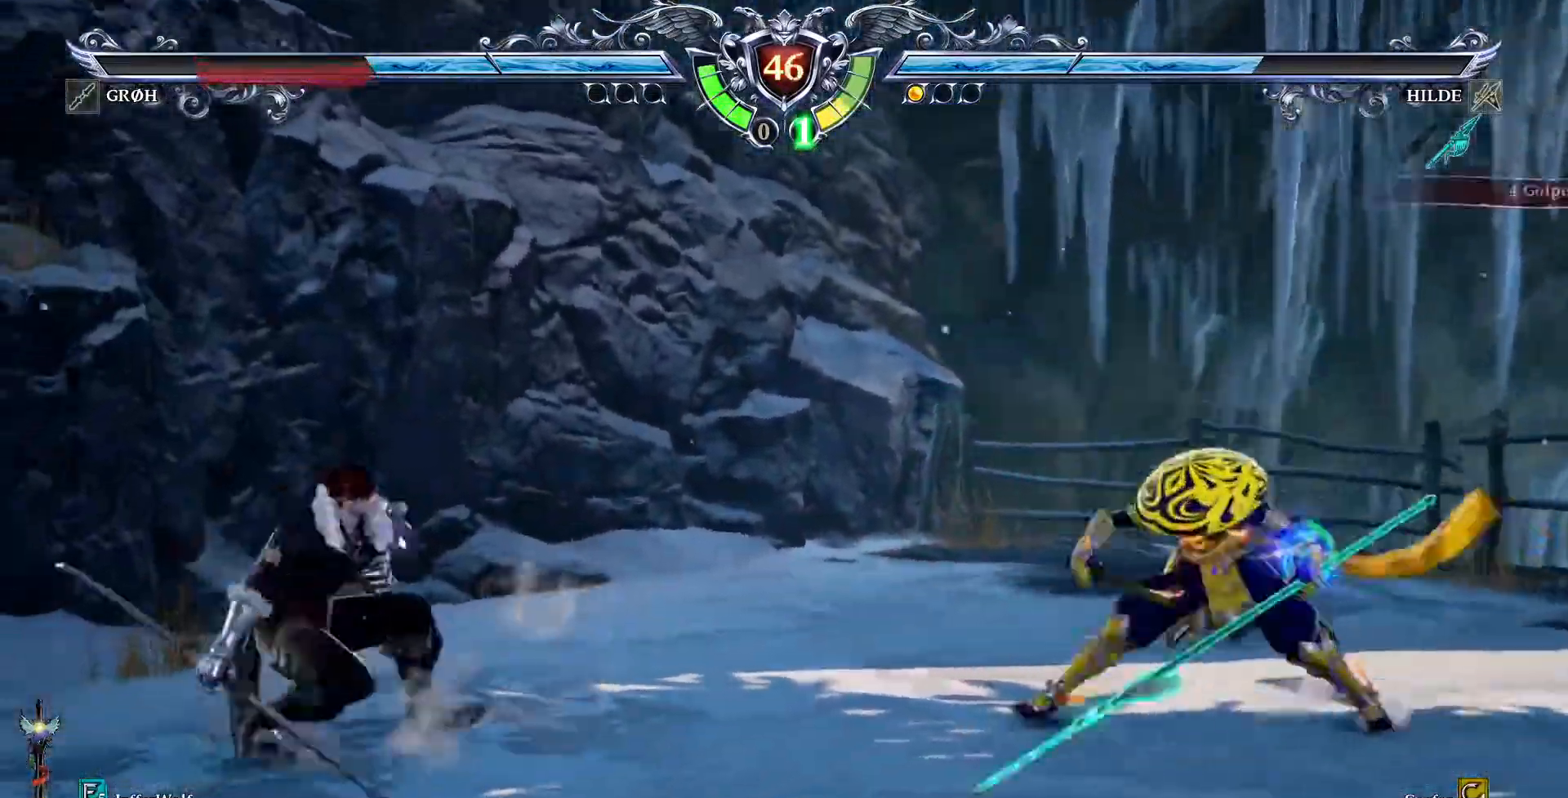
{"dt_ms": 500, "buttons": ["CROSS", "SQUARE"], "events": []}
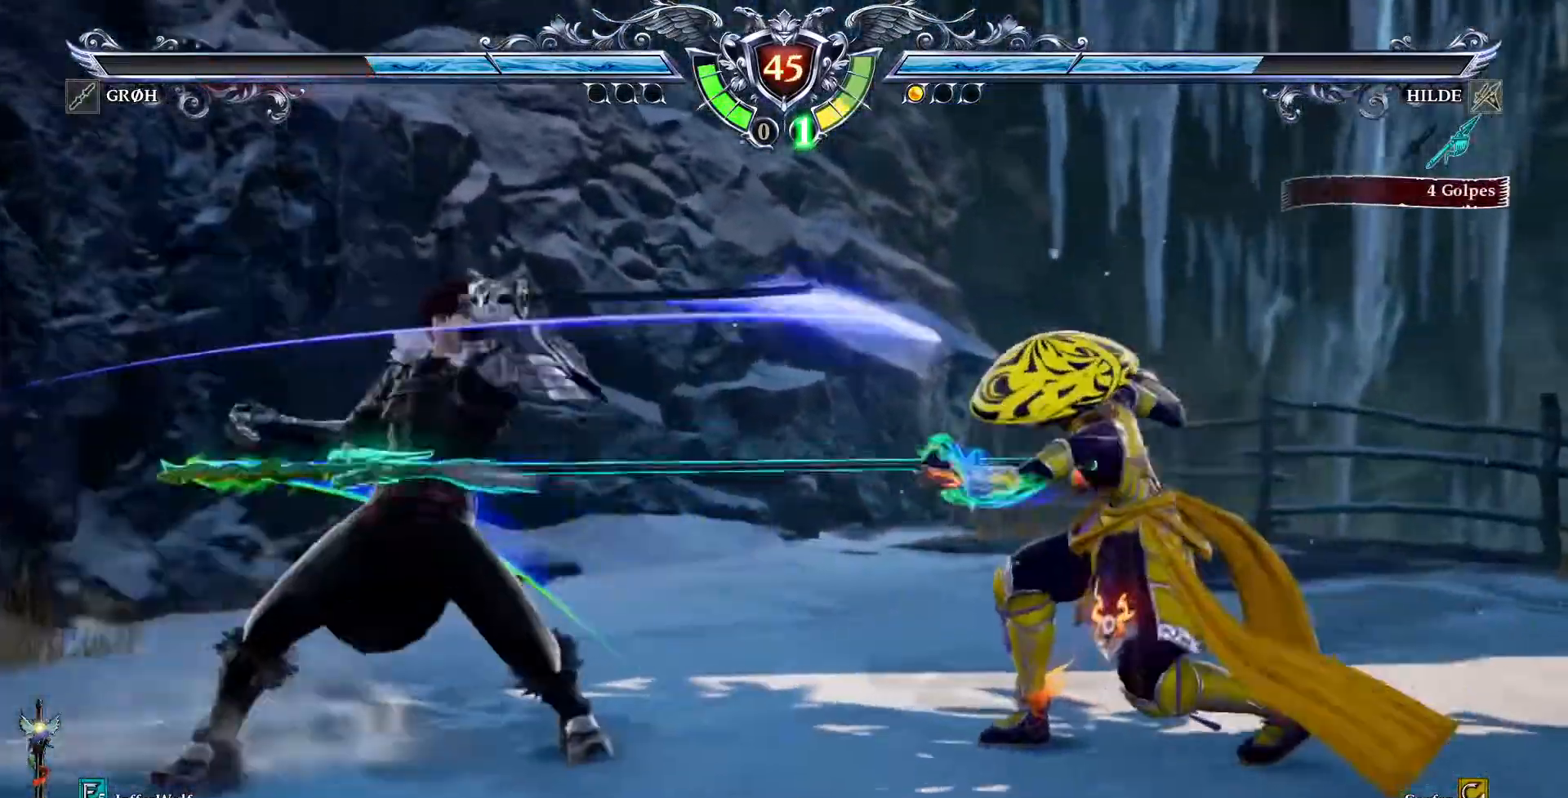
{"dt_ms": 500, "buttons": ["SQUARE"], "events": [[150, "CROSS", "up"], [200, "DPAD_RIGHT", "down"], [300, "DPAD_RIGHT", "up"], [417, "DPAD_DOWN", "down"], [483, "DPAD_DOWN", "up"]]}
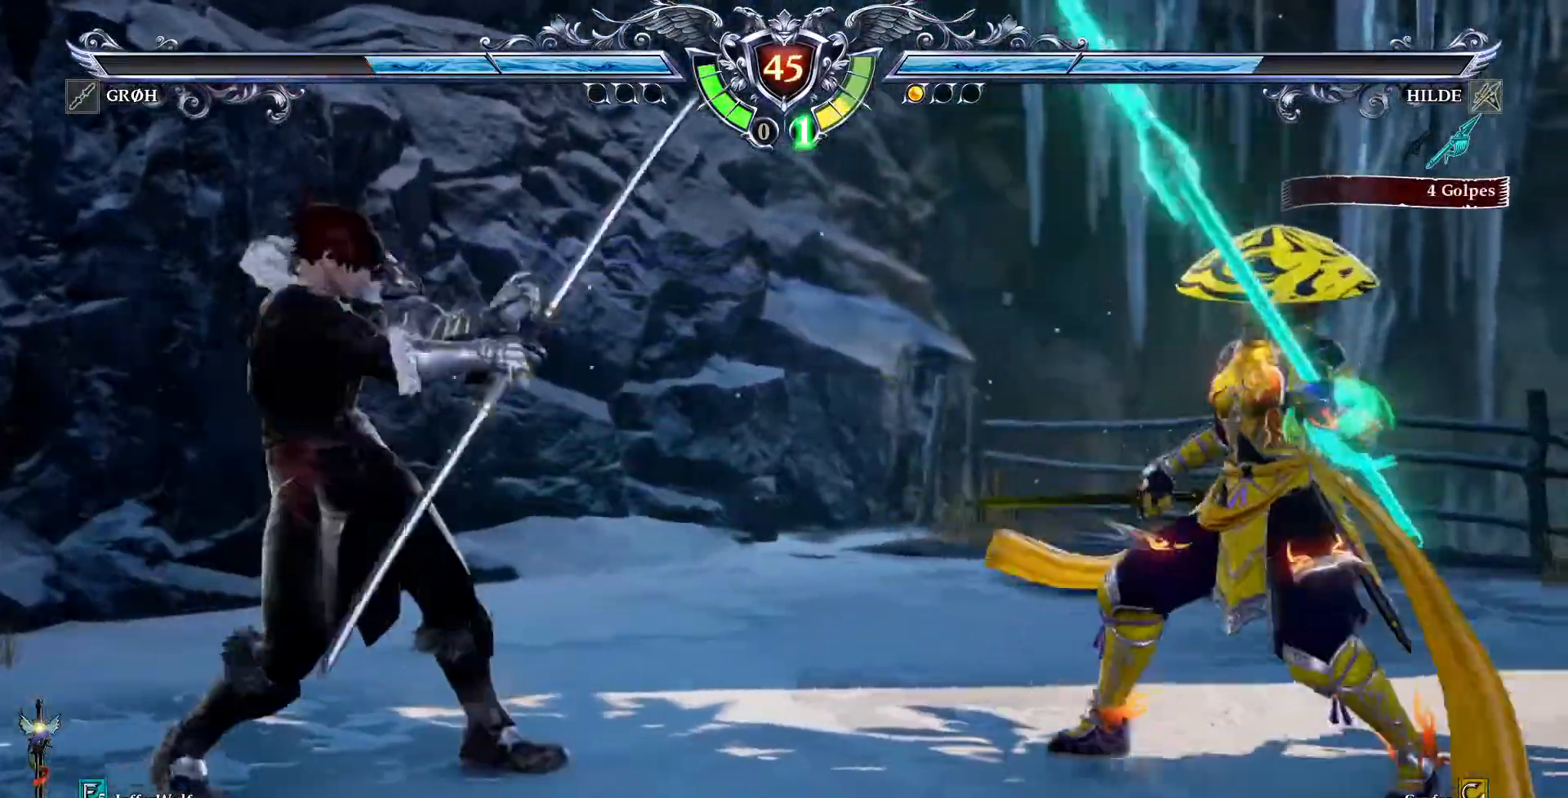
{"dt_ms": 500, "buttons": ["SQUARE", "DPAD_LEFT"], "events": [[33, "CROSS", "down"], [333, "CROSS", "up"], [383, "DPAD_LEFT", "down"]]}